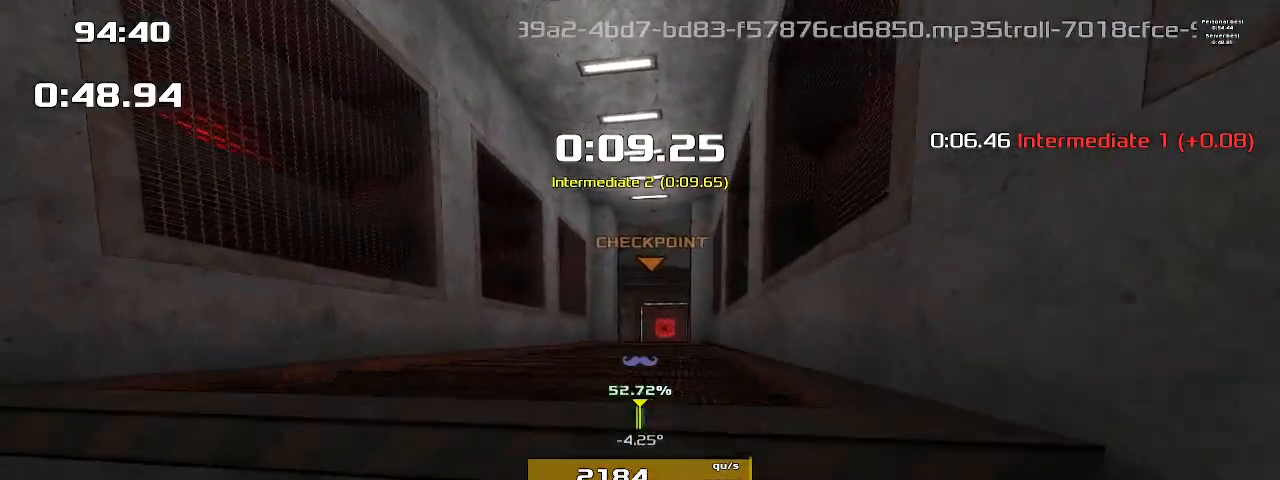
Gameplay with keyboard; each line is a JSON object with the keys held at the frame after it. "events" lists presses ("down") and releases ("up") of "1", "2", "down", "left", "right" and "up" between this image and that frame as [ms after this image, input, new state], when the widget could be followed in between. No other keys are recorded. Mouse input is not recorded. Not read: other_keys.
{"keys": ["left"], "events": []}
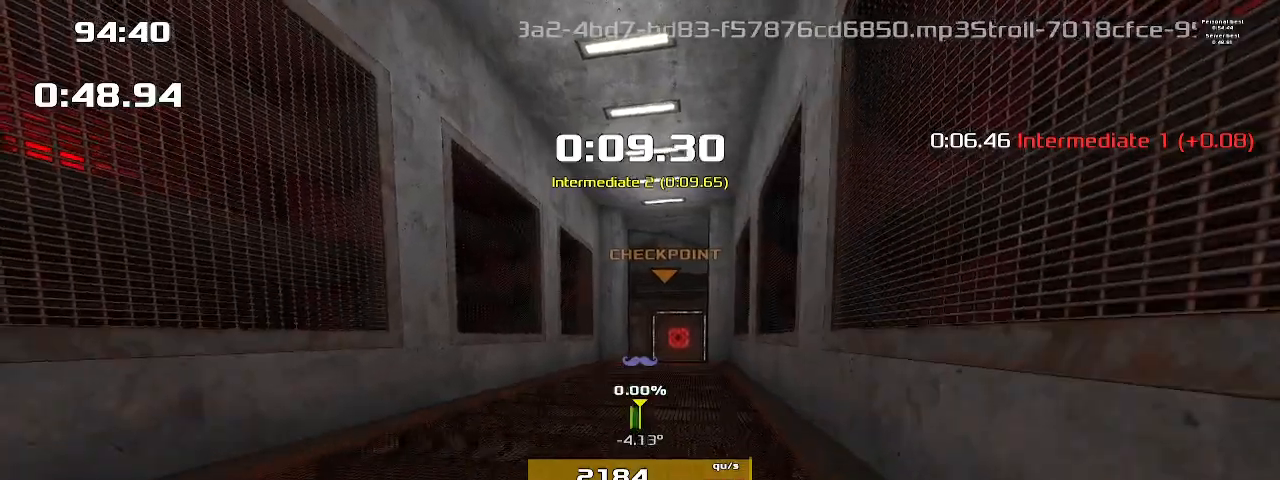
{"keys": ["right"], "events": [[200, "left", "up"], [300, "right", "down"]]}
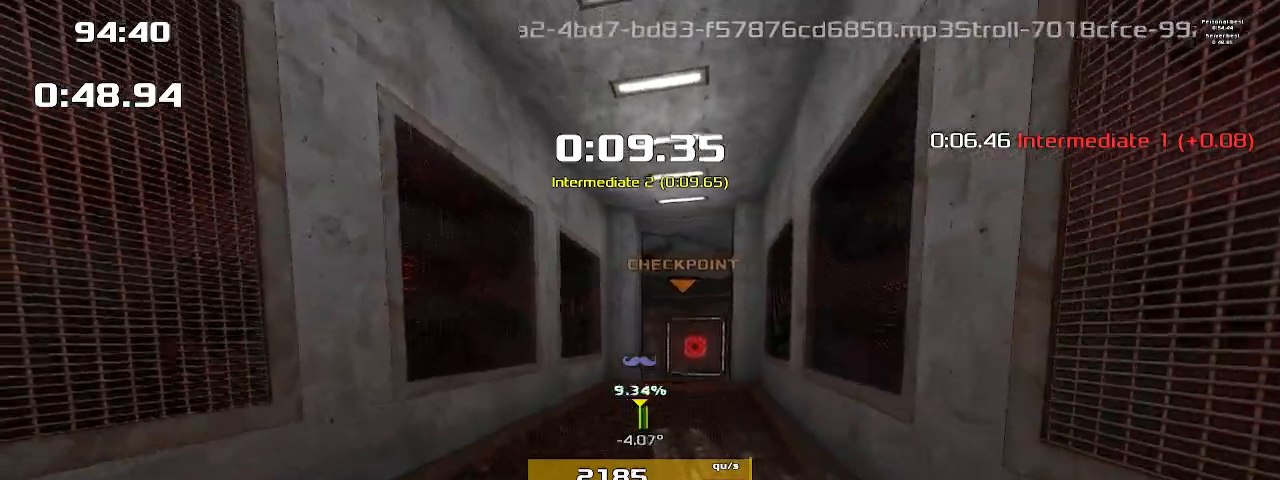
{"keys": ["right"]}
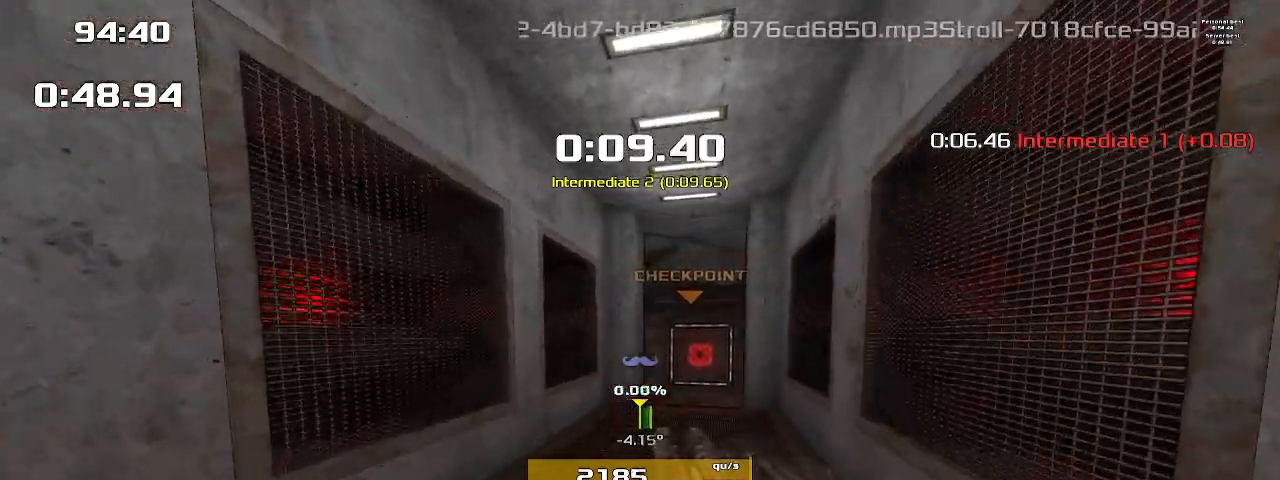
{"keys": ["right"], "events": []}
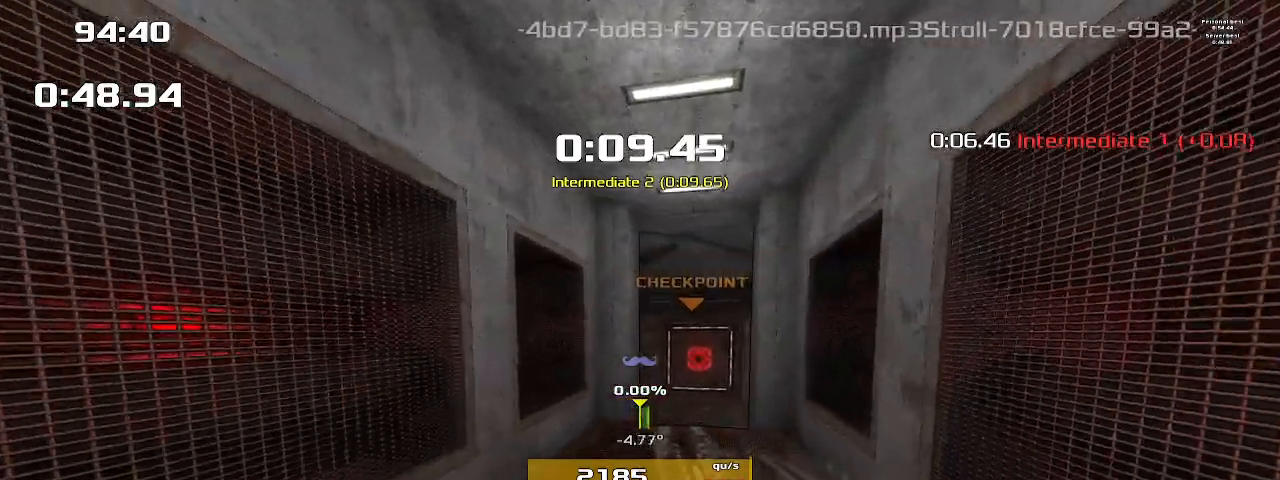
{"keys": ["right"]}
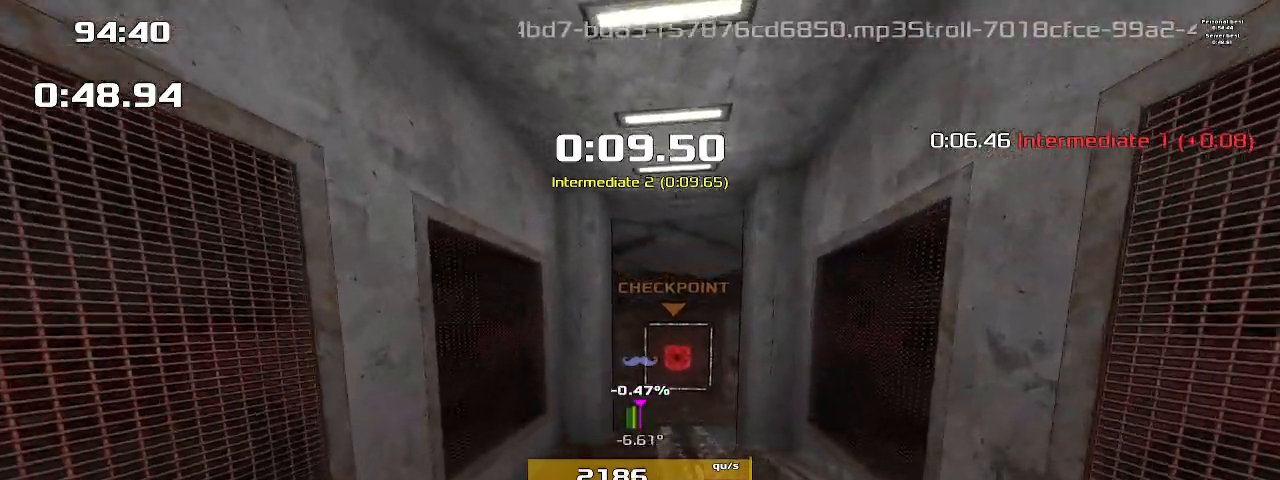
{"keys": [], "events": [[33, "right", "up"]]}
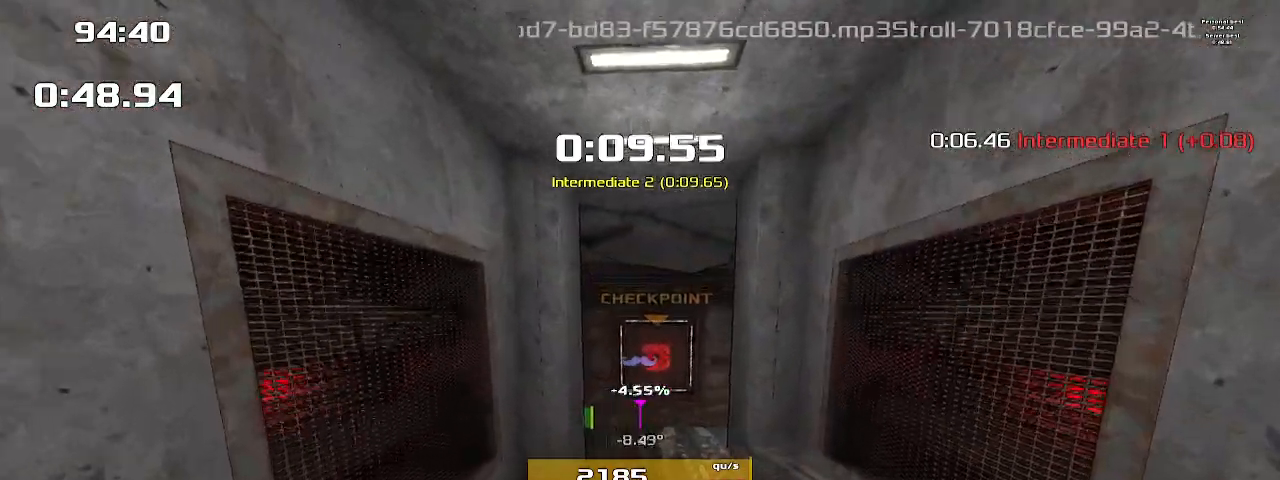
{"keys": [], "events": [[33, "left", "down"], [200, "left", "up"]]}
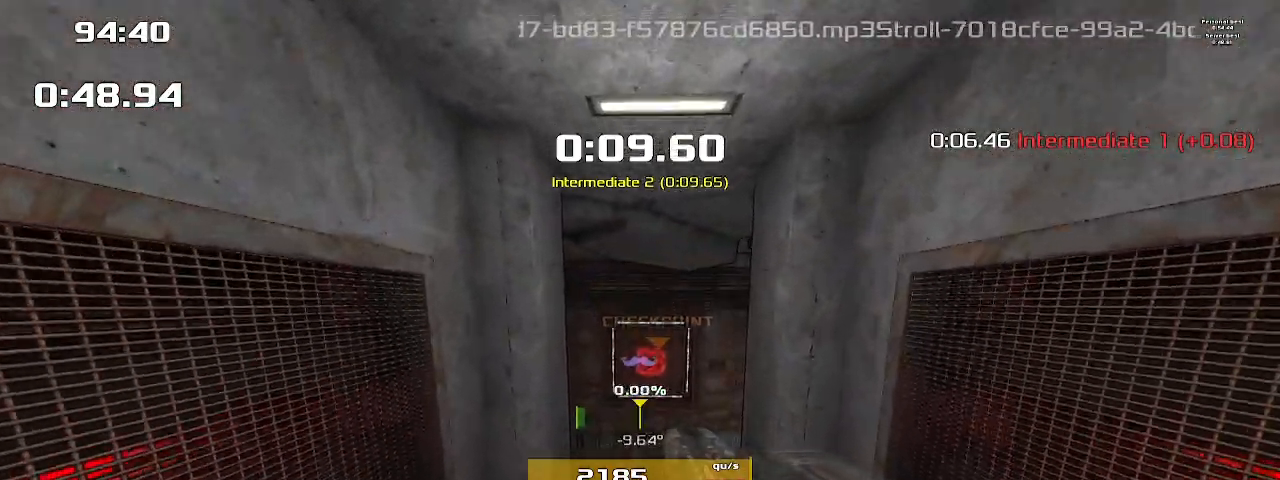
{"keys": [], "events": []}
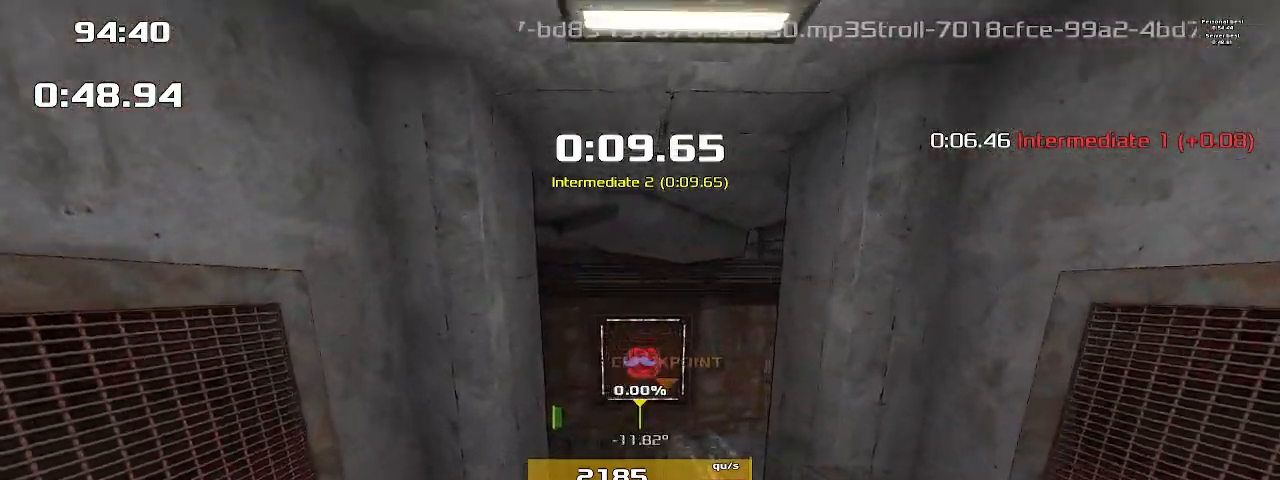
{"keys": ["left"], "events": [[67, "left", "down"]]}
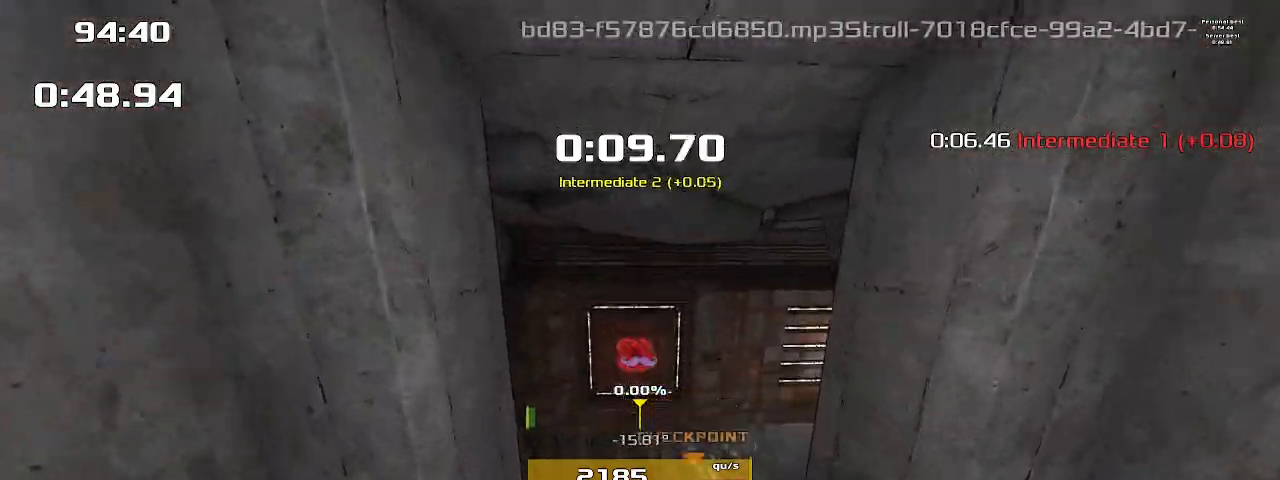
{"keys": ["1", "left"], "events": [[400, "1", "down"]]}
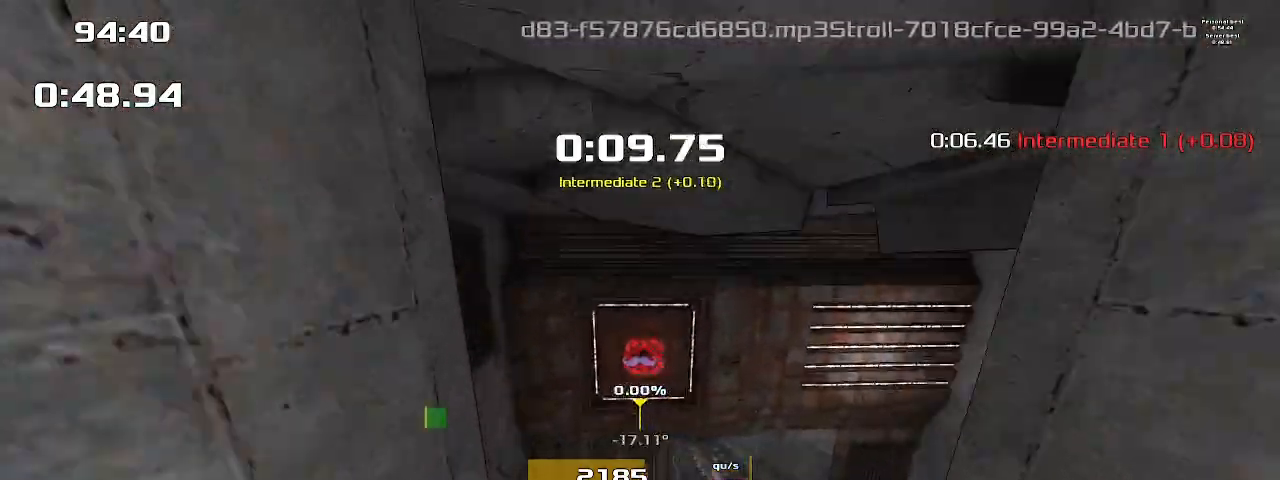
{"keys": ["1"], "events": [[200, "left", "up"]]}
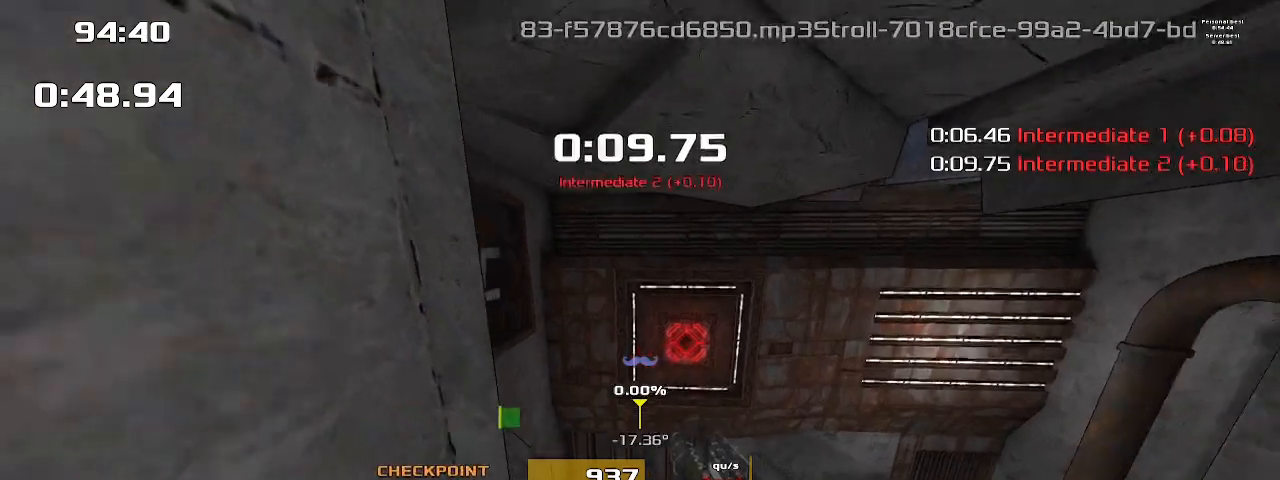
{"keys": ["right"], "events": [[33, "1", "up"], [33, "right", "down"]]}
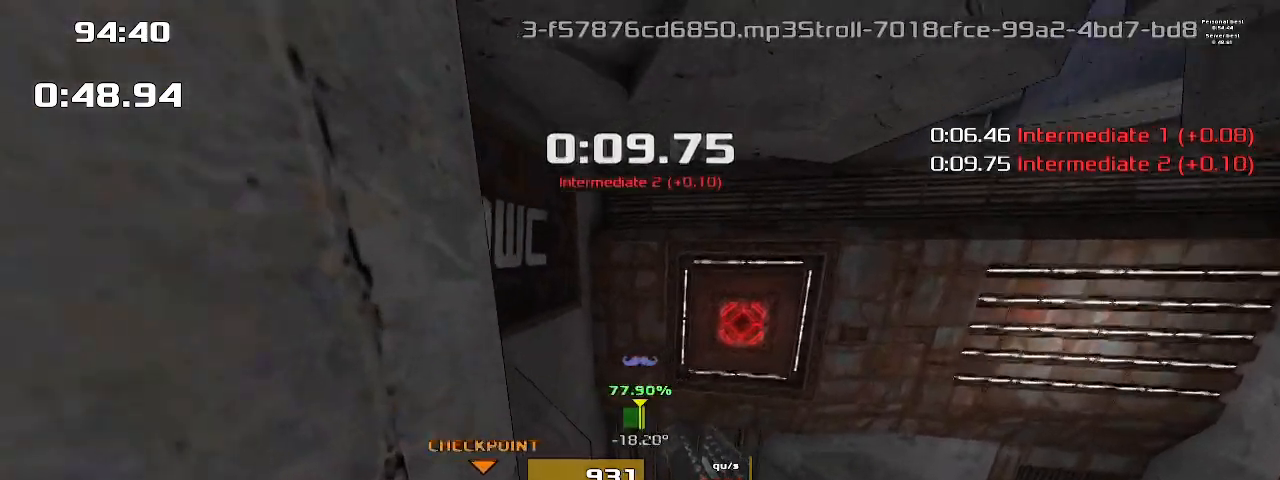
{"keys": ["right"], "events": []}
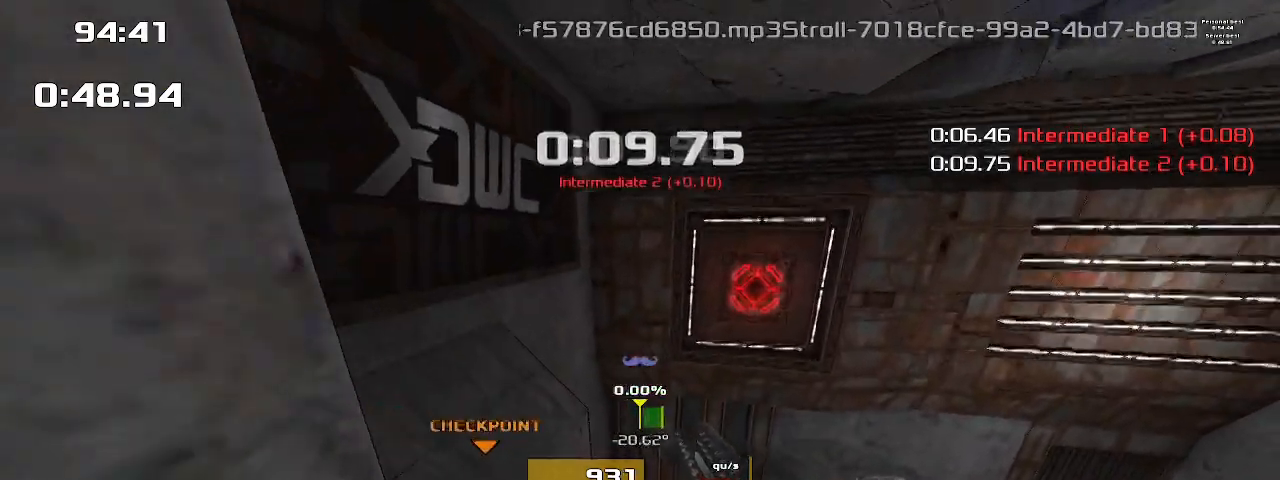
{"keys": ["right"], "events": []}
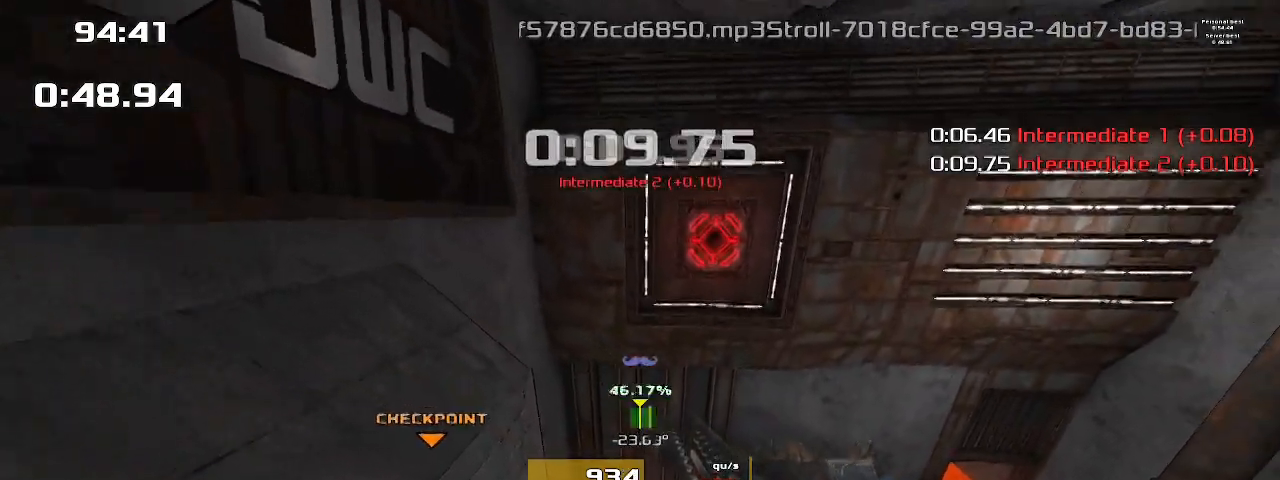
{"keys": ["right"], "events": []}
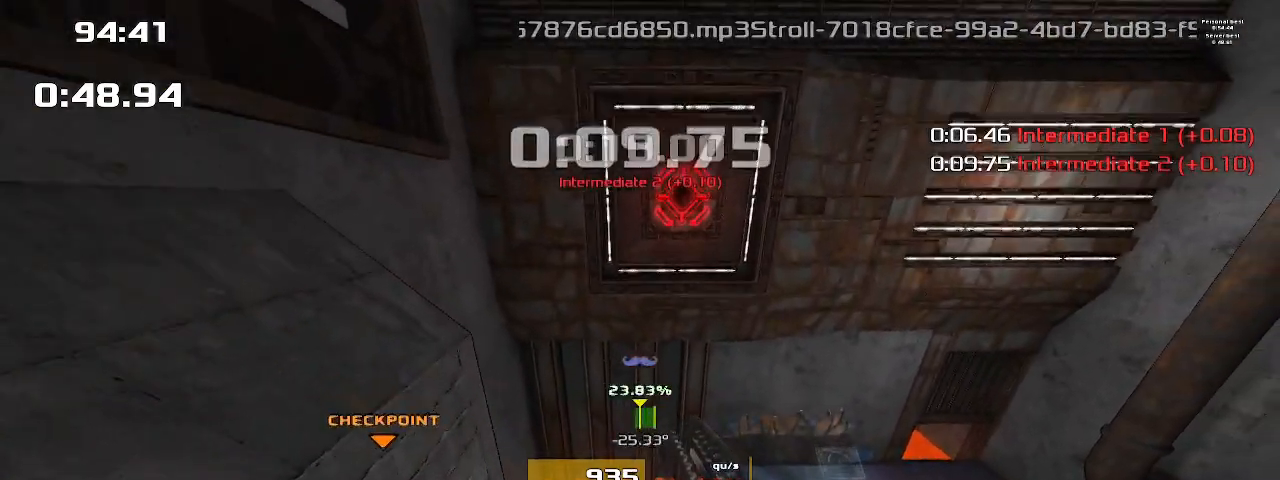
{"keys": ["right"], "events": []}
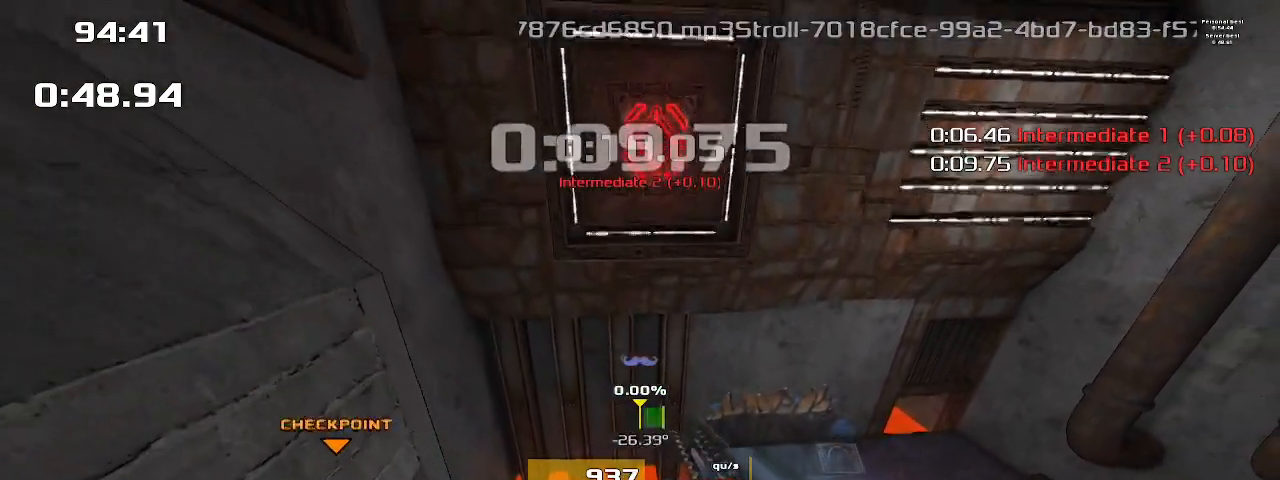
{"keys": ["right"], "events": []}